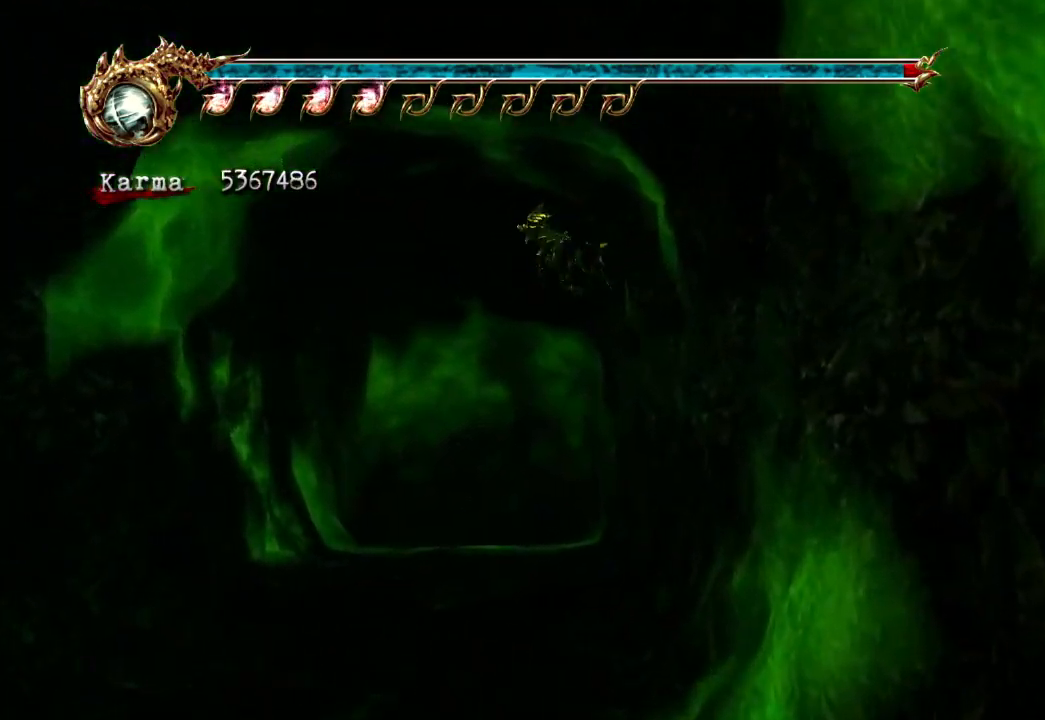
Gameplay with a controller (Xbox layout); each line is a JSON object with the inputs held at the frame after it. "events" lists button and stick changes between this image and that frame as [ms after this image, input, new state], when the widget could be followed in between. Not read: L3 R3.
{"buttons": [], "left_stick": "up", "right_stick": "center", "events": [[17, "left_stick", "center"], [267, "left_stick", "up"], [333, "A", "down"], [433, "A", "up"]]}
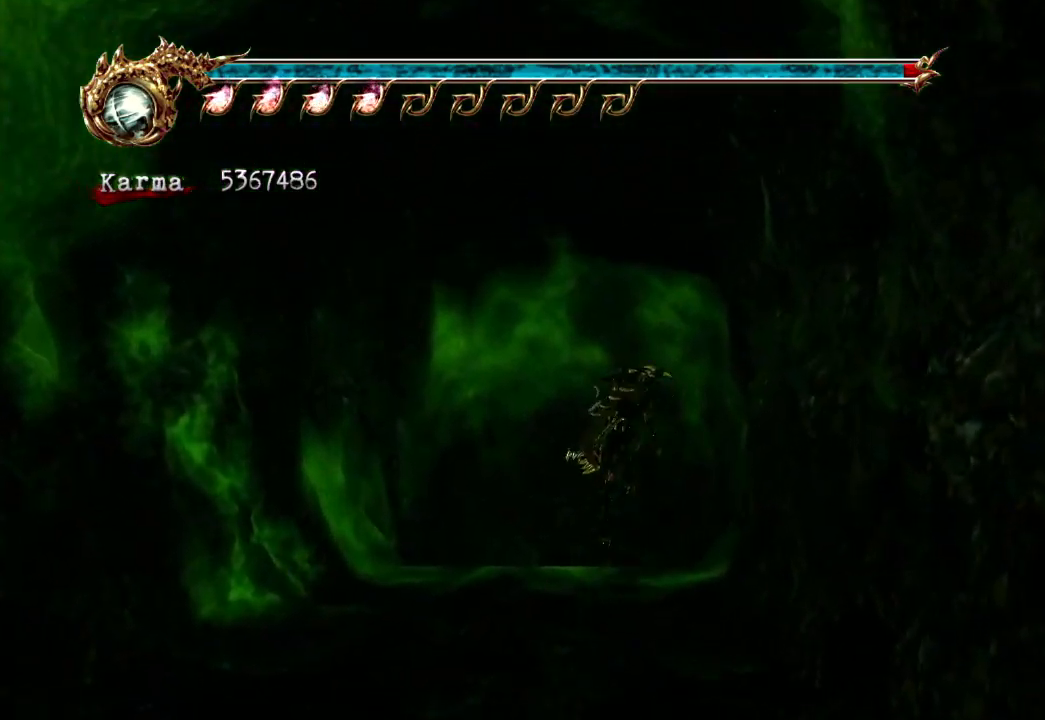
{"buttons": [], "left_stick": "center", "right_stick": "center", "events": [[83, "B", "down"], [83, "left_stick", "center"], [150, "B", "up"]]}
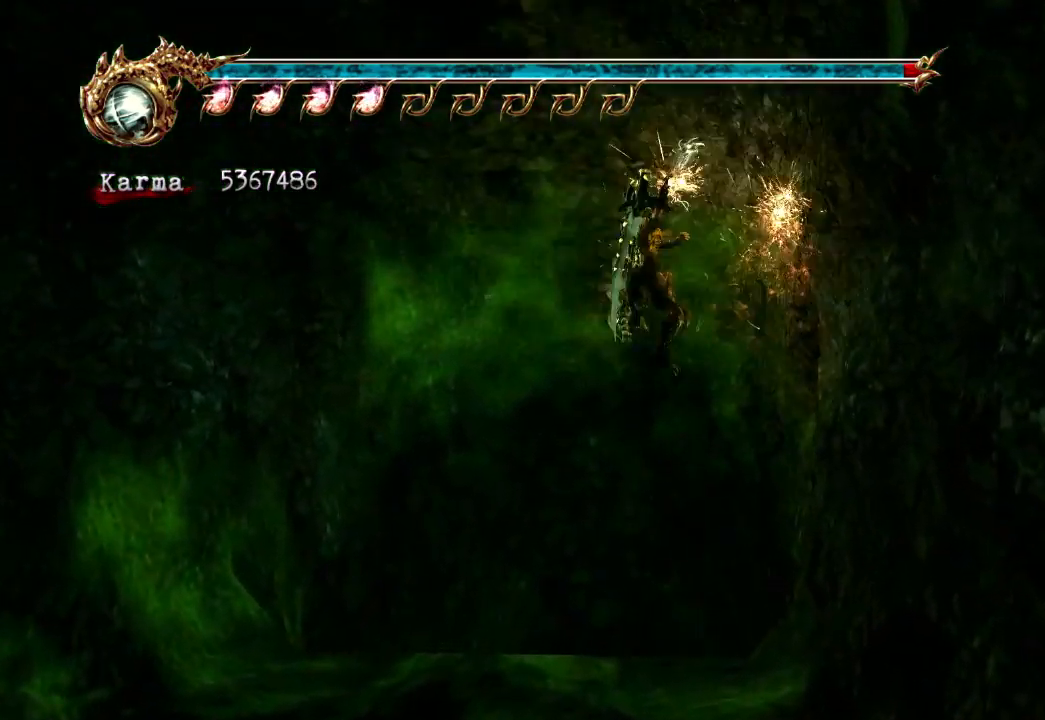
{"buttons": [], "left_stick": "center", "right_stick": "center", "events": []}
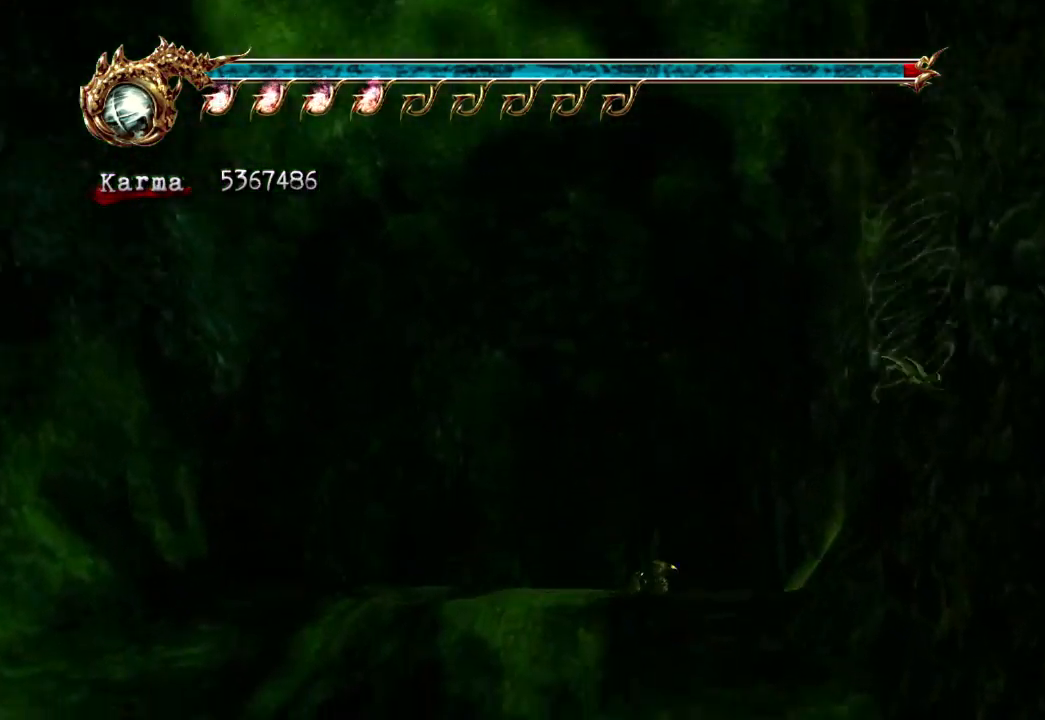
{"buttons": ["B"], "left_stick": "center", "right_stick": "center", "events": [[383, "B", "down"]]}
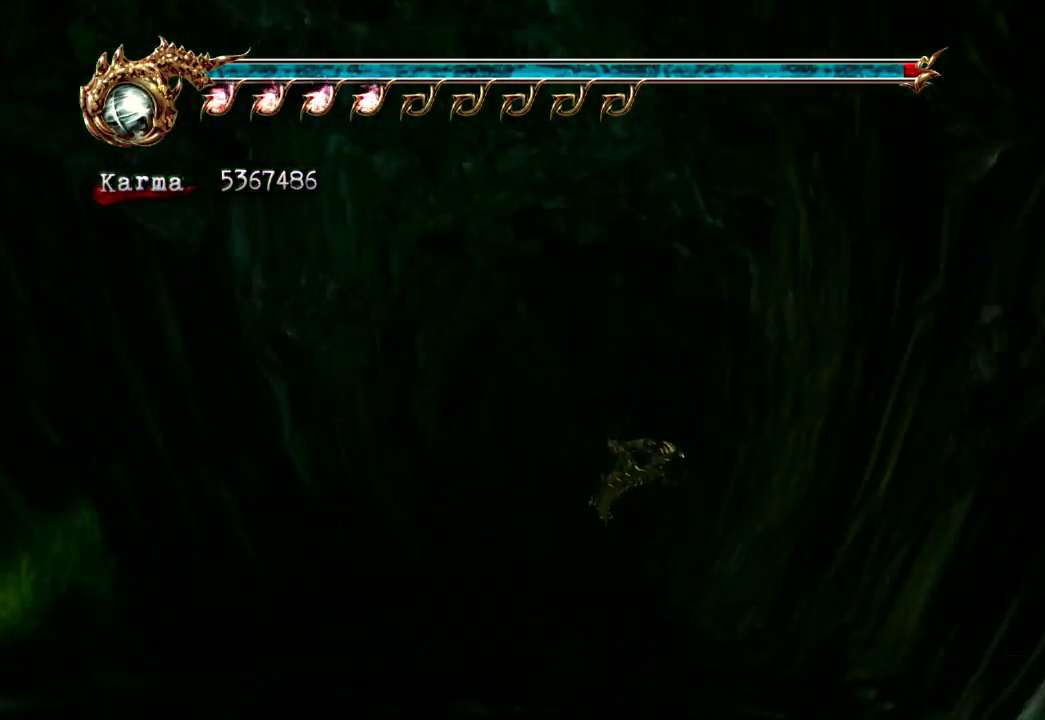
{"buttons": [], "left_stick": "center", "right_stick": "center", "events": [[33, "B", "up"], [100, "B", "down"], [183, "B", "up"], [267, "B", "down"], [333, "B", "up"]]}
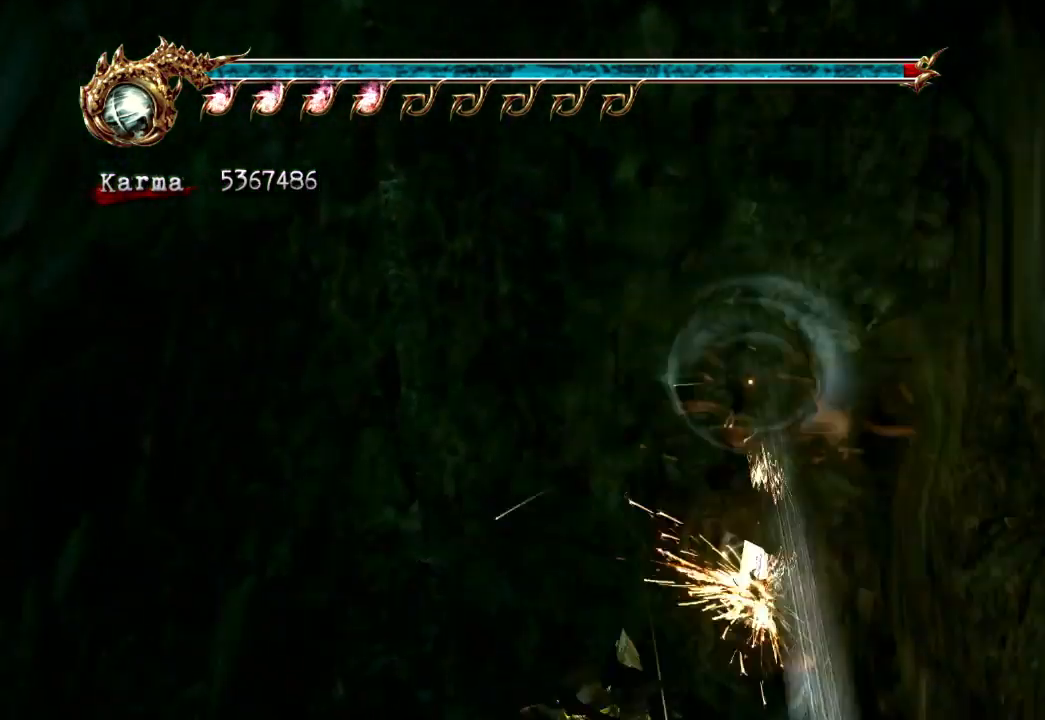
{"buttons": [], "left_stick": "center", "right_stick": "center", "events": []}
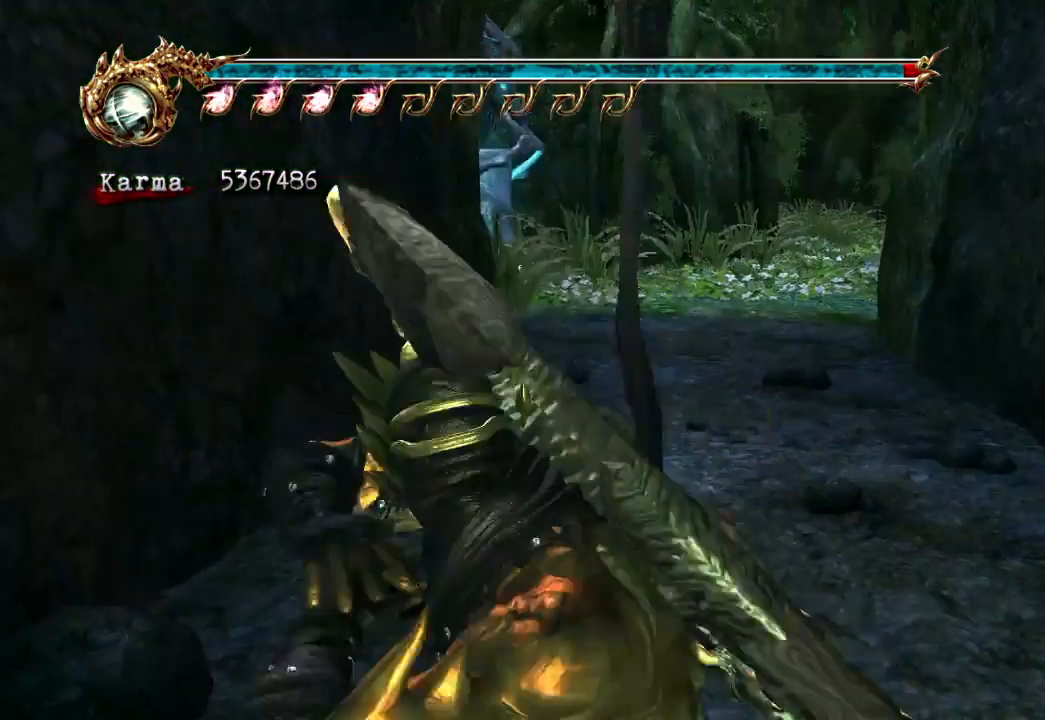
{"buttons": [], "left_stick": "up", "right_stick": "center", "events": [[50, "B", "down"], [167, "B", "up"], [183, "B", "down"], [300, "B", "up"], [400, "left_stick", "up"]]}
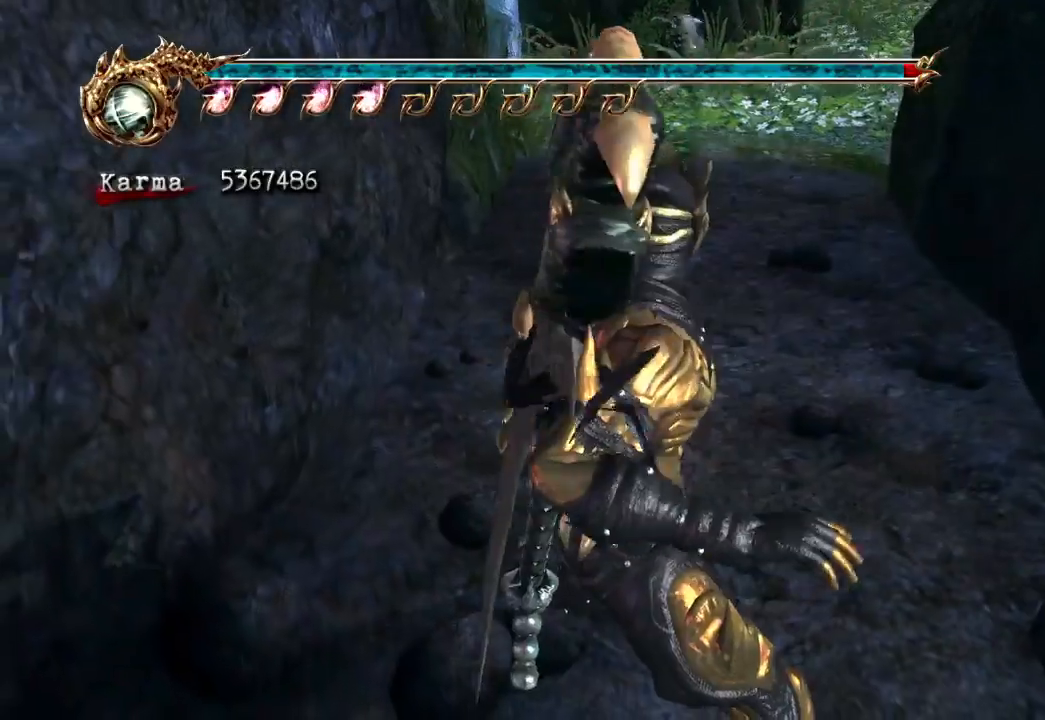
{"buttons": ["A", "L2"], "left_stick": "up", "right_stick": "center", "events": [[283, "L2", "down"], [450, "A", "down"]]}
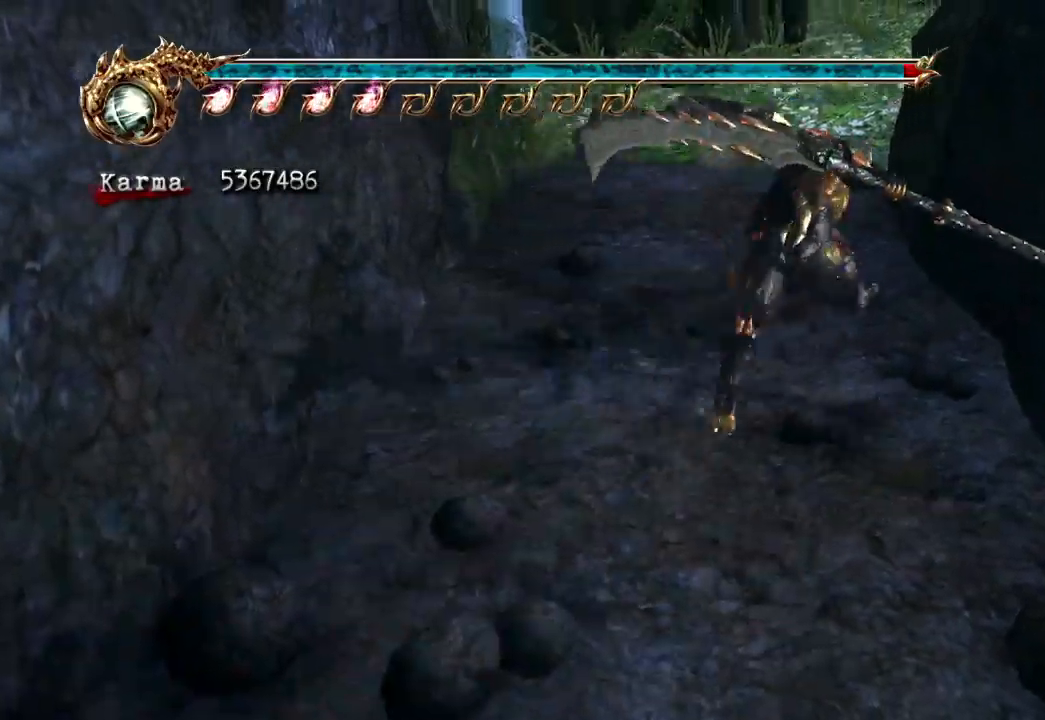
{"buttons": [], "left_stick": "up", "right_stick": "center", "events": [[67, "A", "up"], [117, "L2", "up"], [267, "right_stick", "left"], [350, "right_stick", "center"]]}
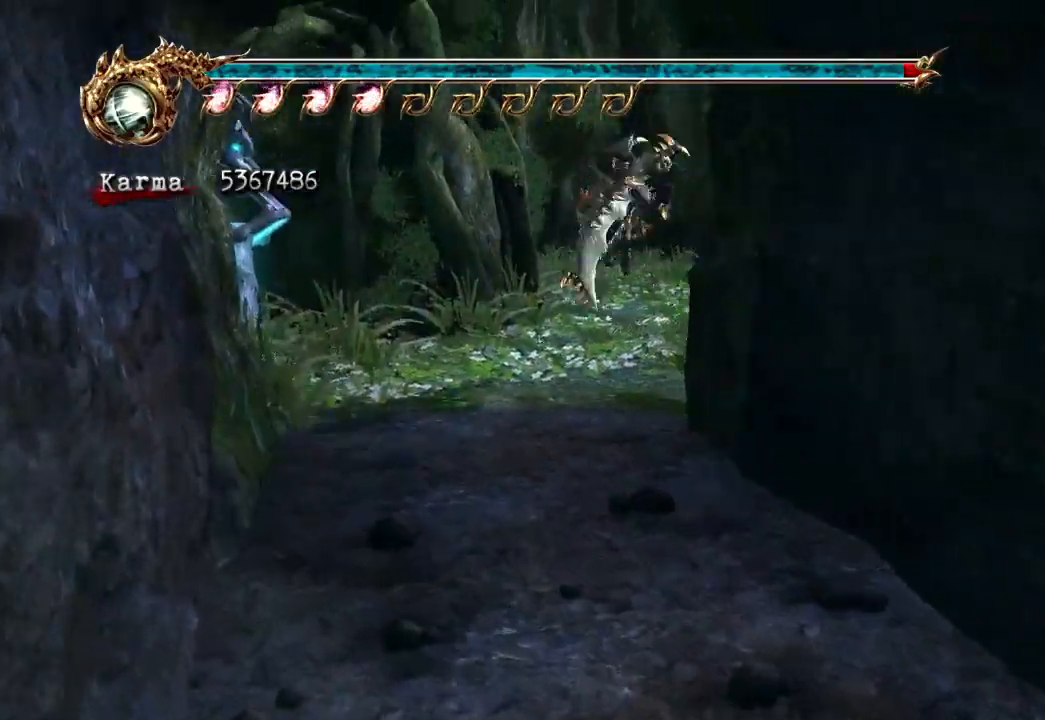
{"buttons": [], "left_stick": "up", "right_stick": "center", "events": [[83, "L2", "down"], [200, "A", "down"], [300, "A", "up"], [383, "L2", "up"]]}